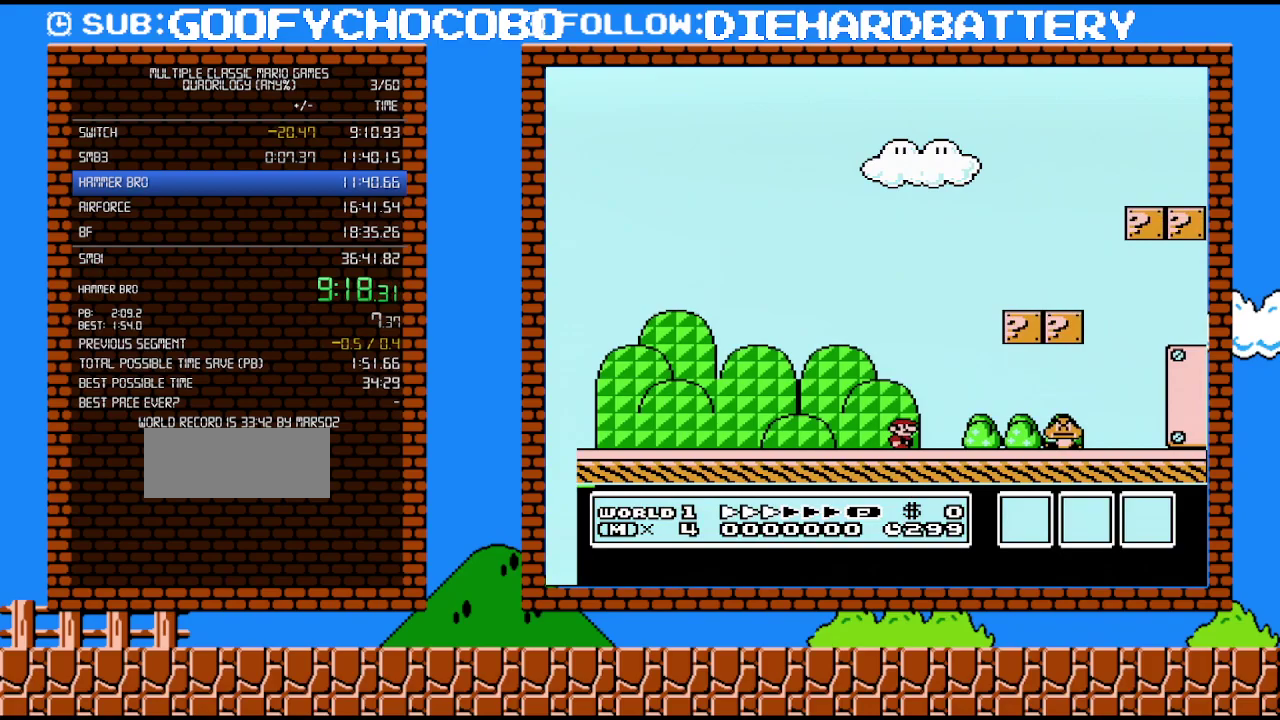
Gameplay with a controller (Nintendo layout); each line is a JSON object with the inputs held at the frame after it. "events" lists button and stick changes between this image and that frame as [ms after this image, input, new state], when the widget could be followed in between. Not read: L3 R3.
{"buttons": ["B", "DPAD_RIGHT"], "events": [[233, "A", "down"], [450, "A", "up"]]}
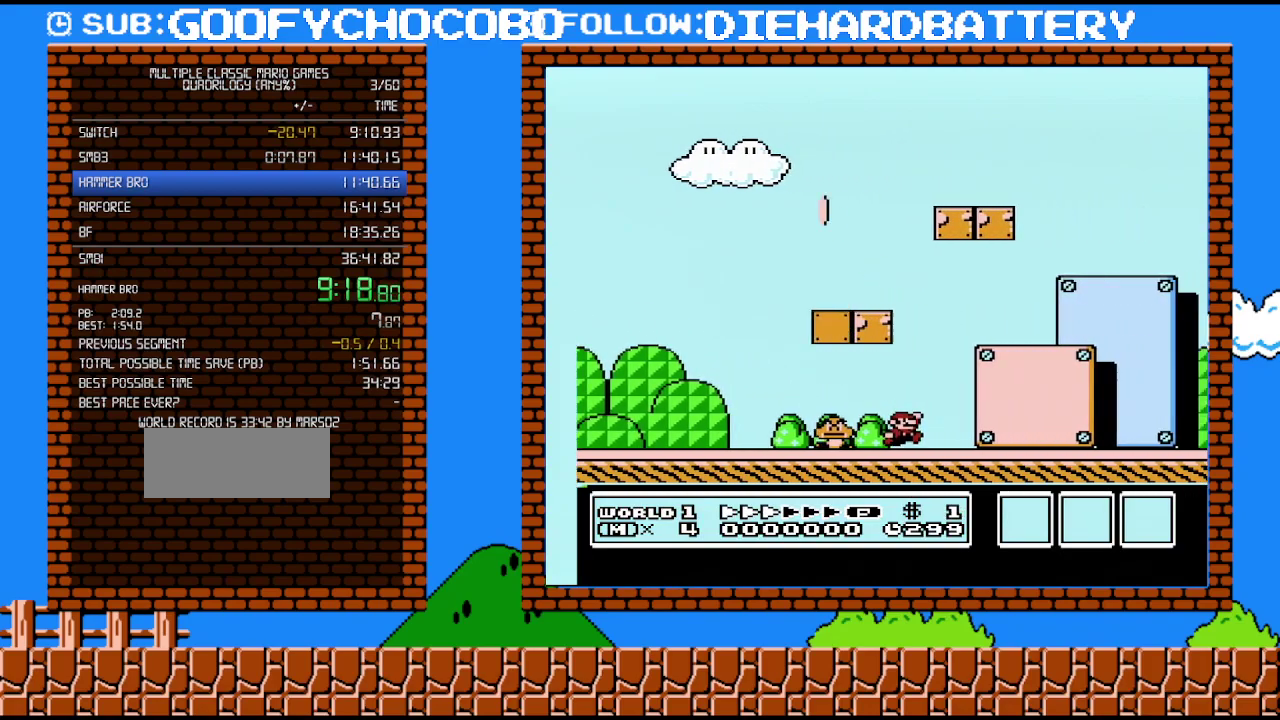
{"buttons": ["B", "DPAD_RIGHT"], "events": []}
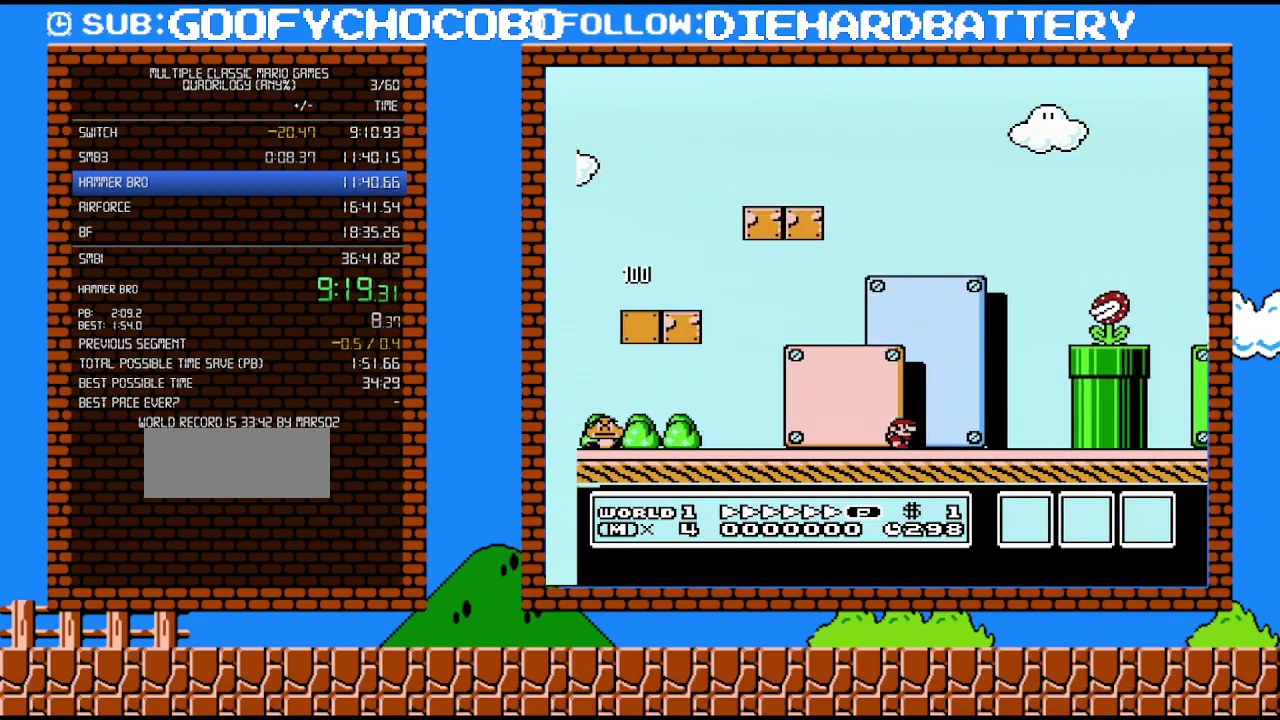
{"buttons": ["A", "B", "DPAD_RIGHT"], "events": [[83, "DPAD_UP", "down"], [117, "A", "down"], [117, "DPAD_RIGHT", "up"], [133, "DPAD_LEFT", "down"], [133, "DPAD_UP", "up"], [267, "DPAD_LEFT", "up"], [267, "DPAD_RIGHT", "down"], [400, "DPAD_UP", "down"], [483, "DPAD_UP", "up"]]}
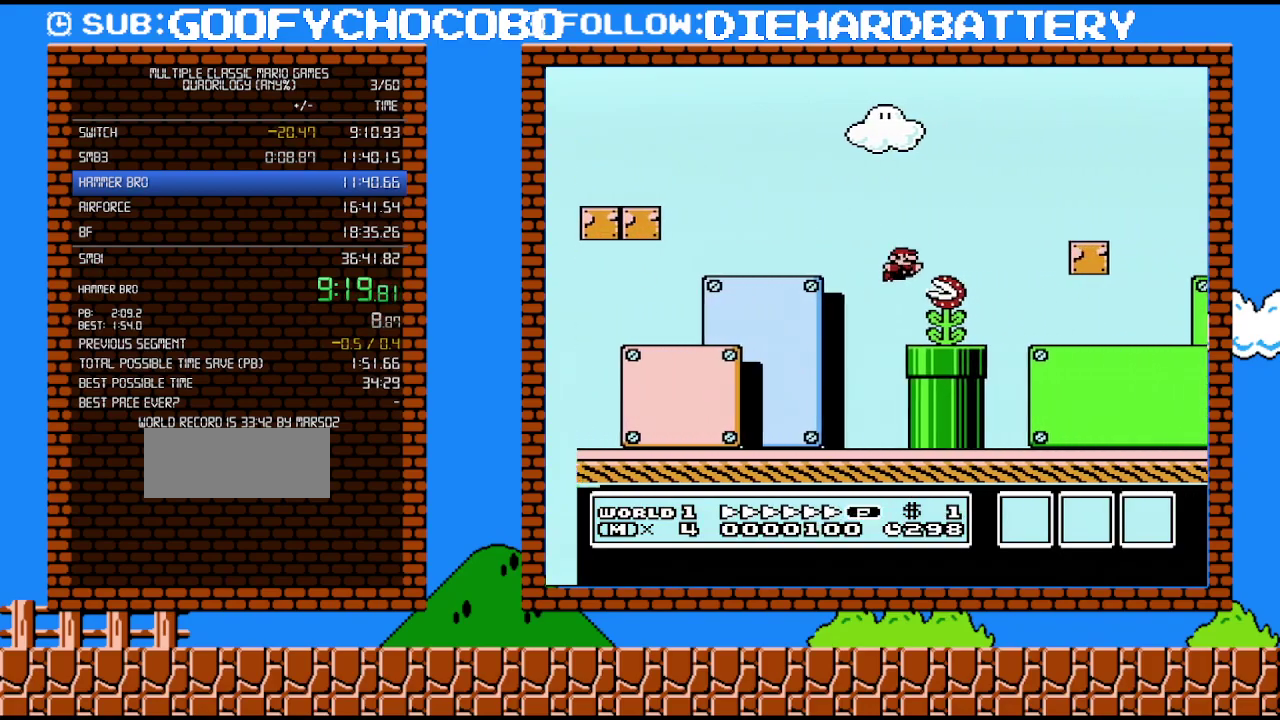
{"buttons": ["B", "DPAD_RIGHT"], "events": [[117, "A", "up"]]}
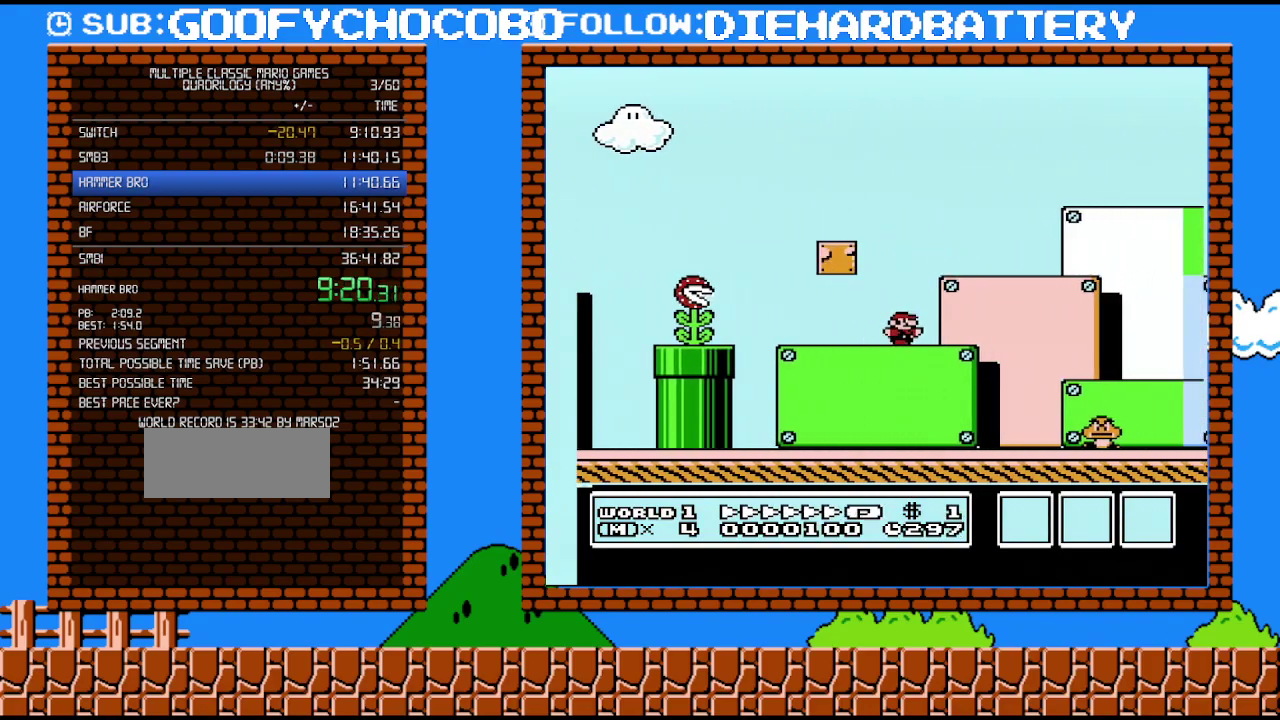
{"buttons": ["A", "B", "DPAD_RIGHT"], "events": [[483, "A", "down"]]}
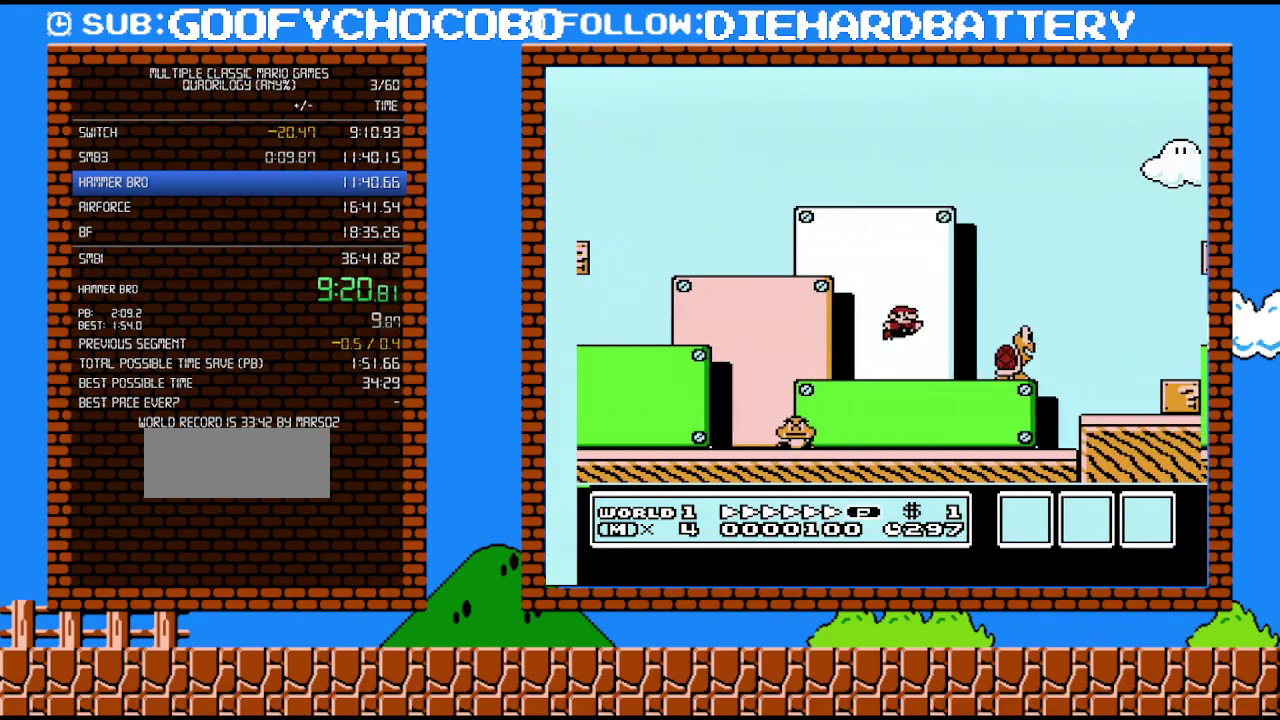
{"buttons": ["B", "DPAD_RIGHT"], "events": [[117, "A", "up"]]}
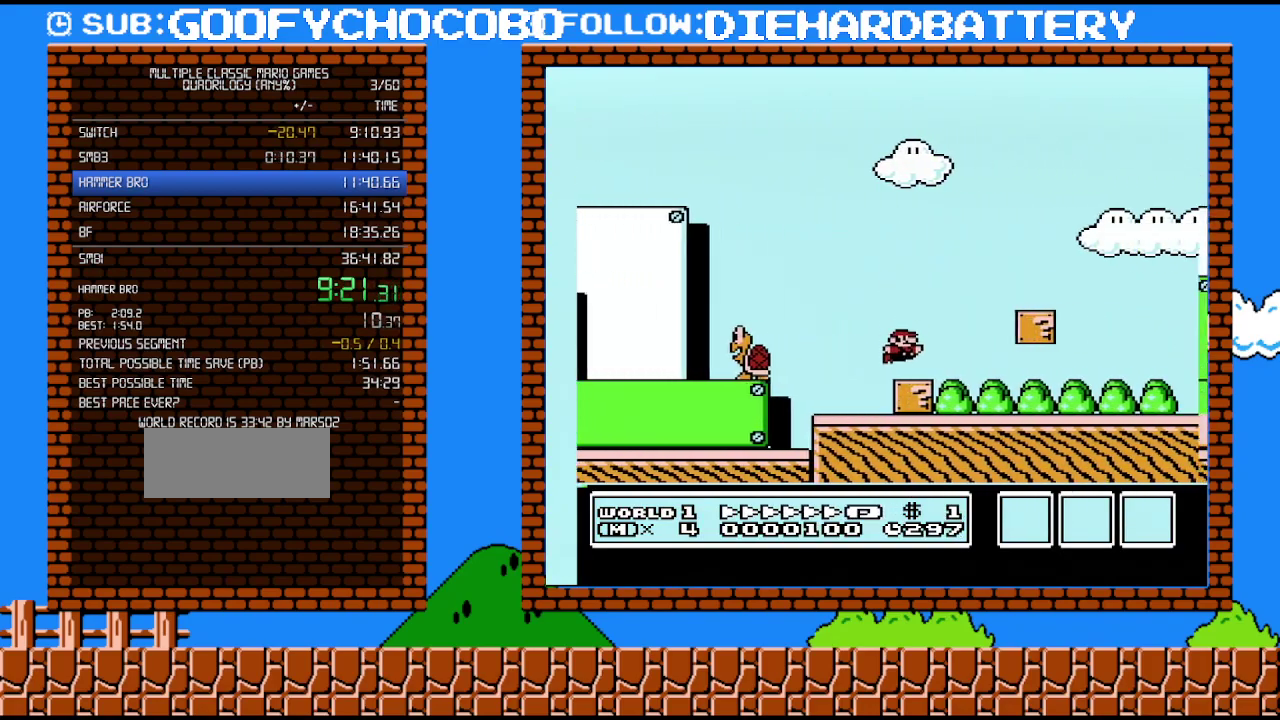
{"buttons": ["B", "DPAD_RIGHT"], "events": []}
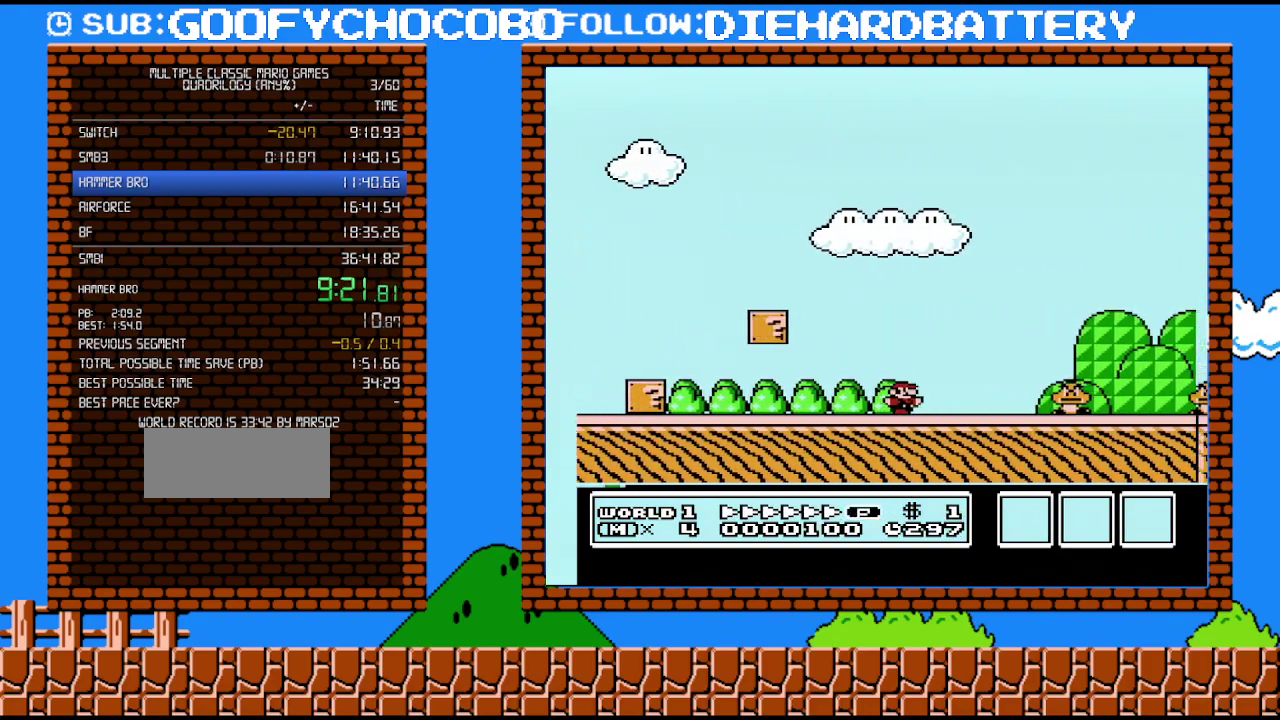
{"buttons": ["B", "DPAD_RIGHT"], "events": [[267, "A", "down"], [383, "A", "up"]]}
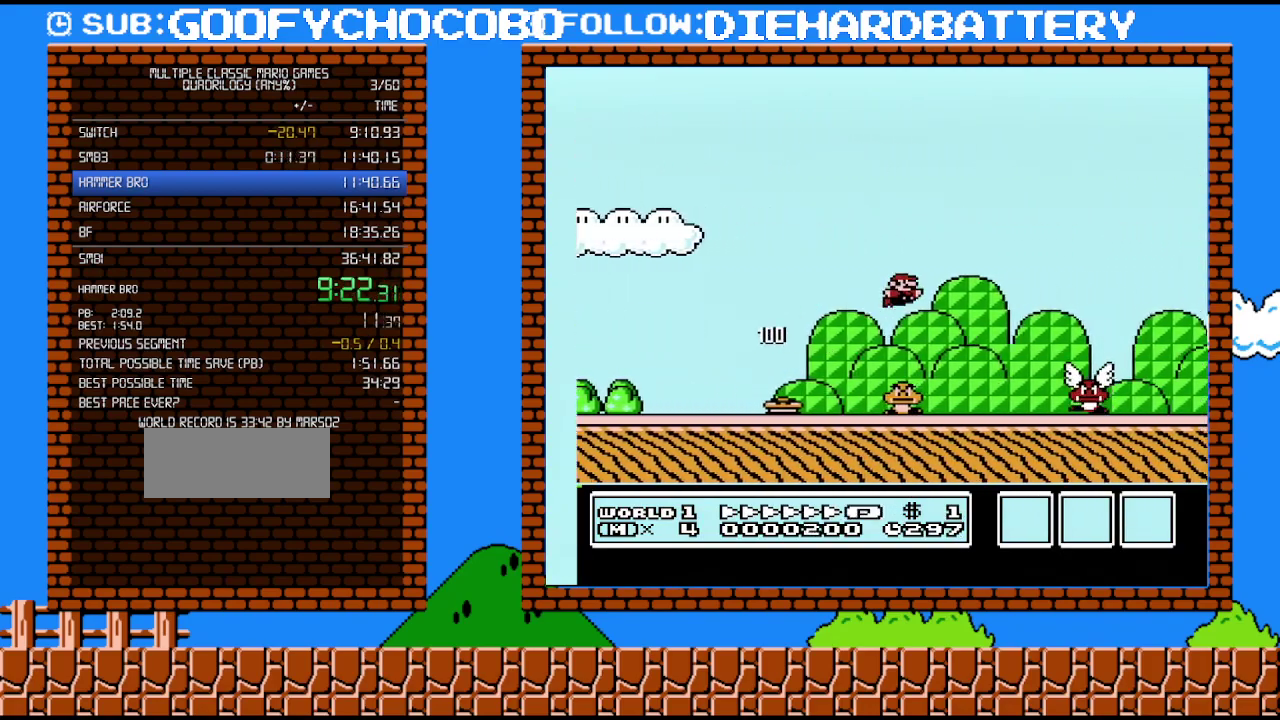
{"buttons": ["B", "DPAD_RIGHT"], "events": []}
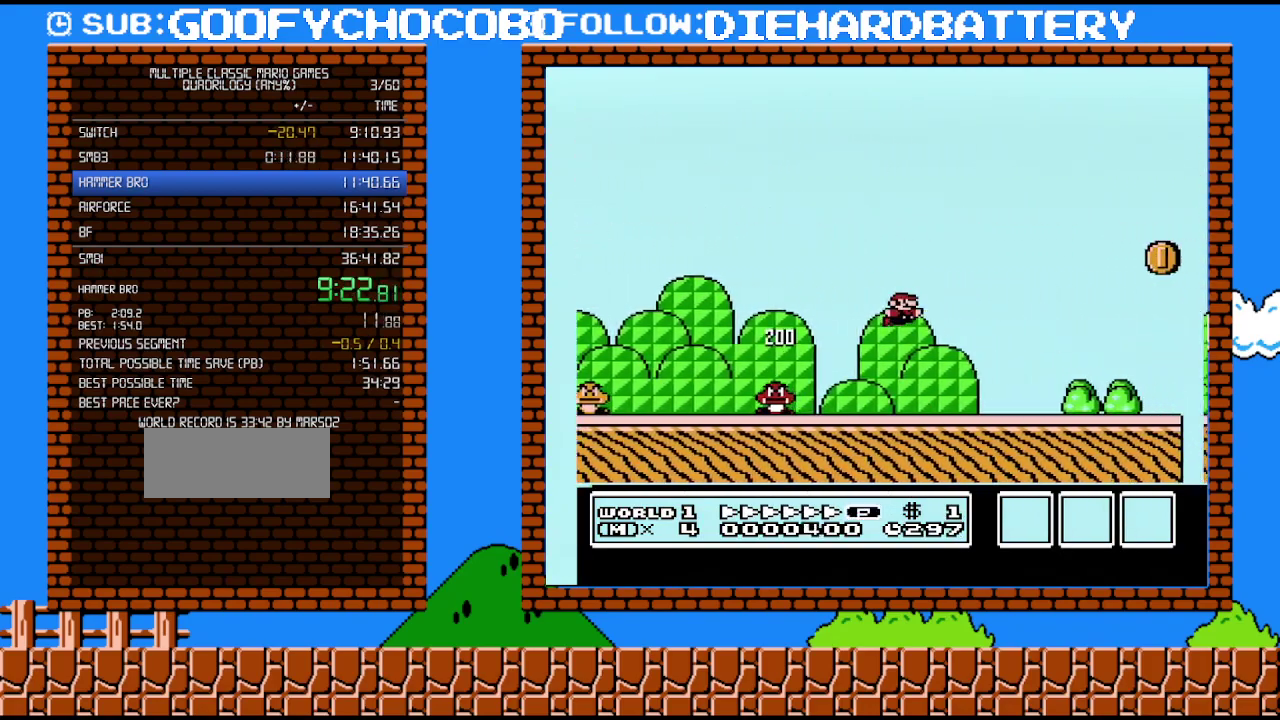
{"buttons": ["A", "B", "DPAD_RIGHT"], "events": [[450, "A", "down"]]}
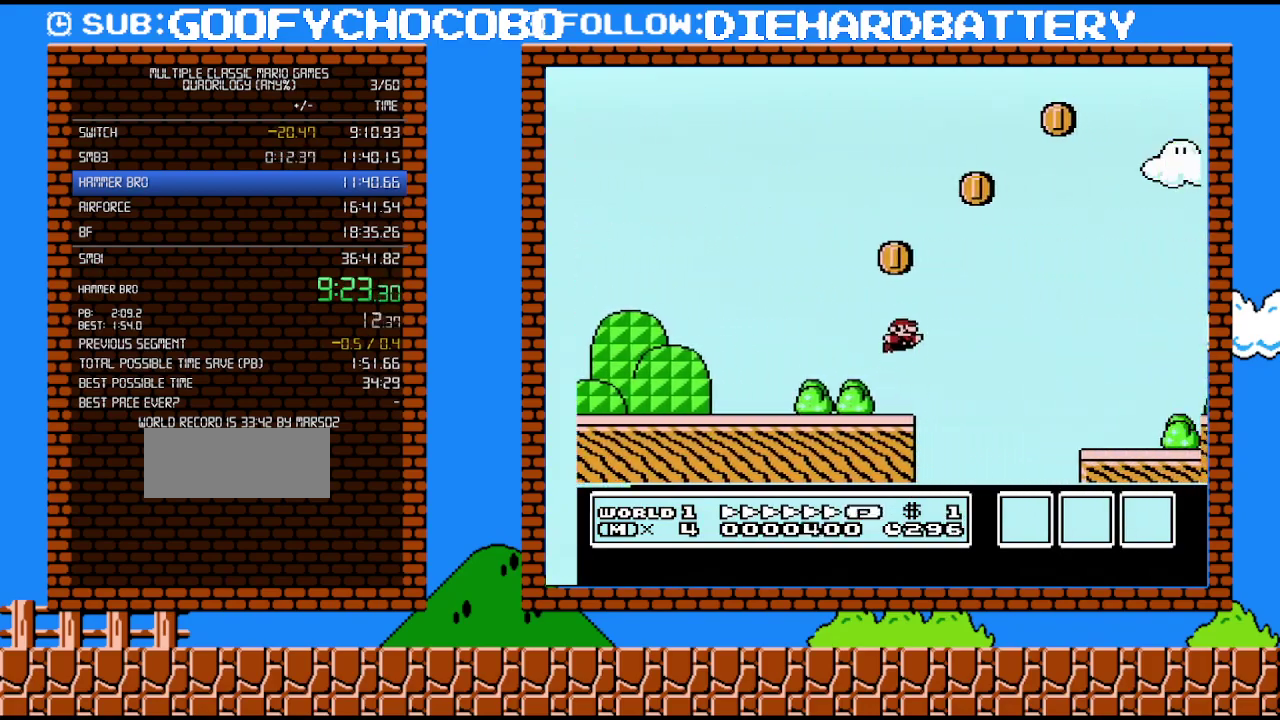
{"buttons": ["B", "DPAD_RIGHT"], "events": [[50, "A", "up"]]}
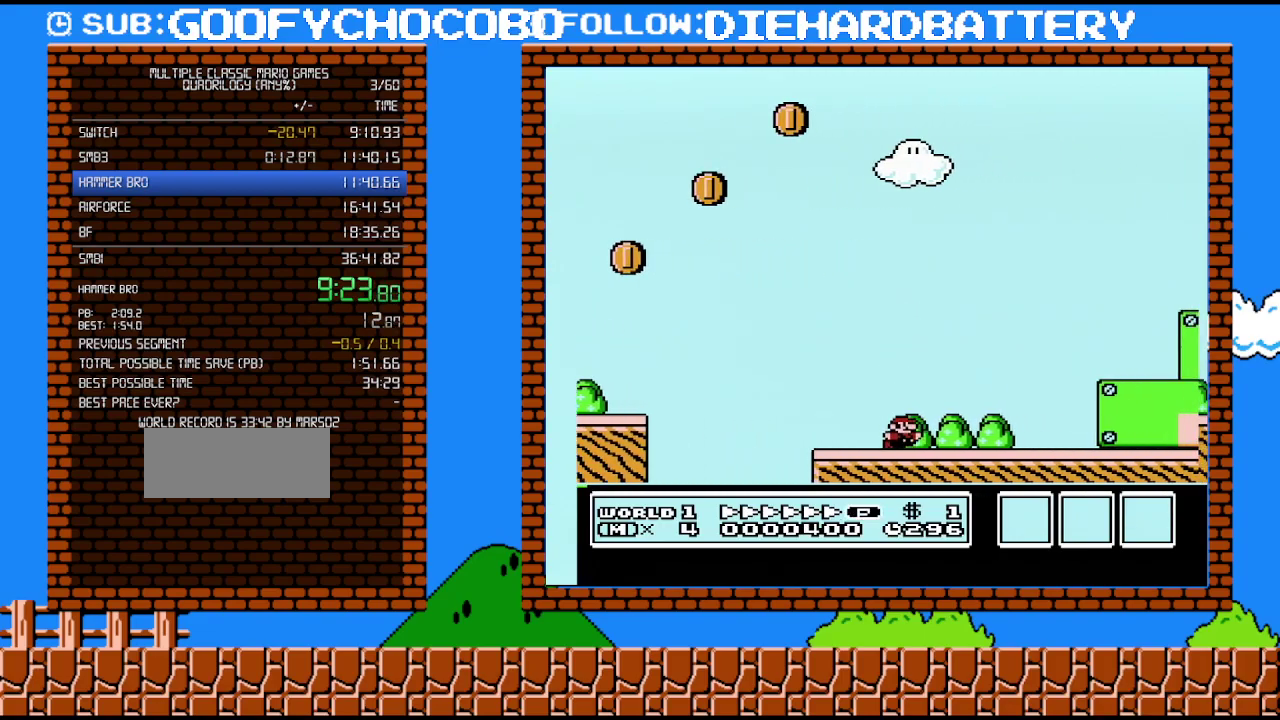
{"buttons": ["A", "B", "DPAD_RIGHT"], "events": [[133, "A", "down"]]}
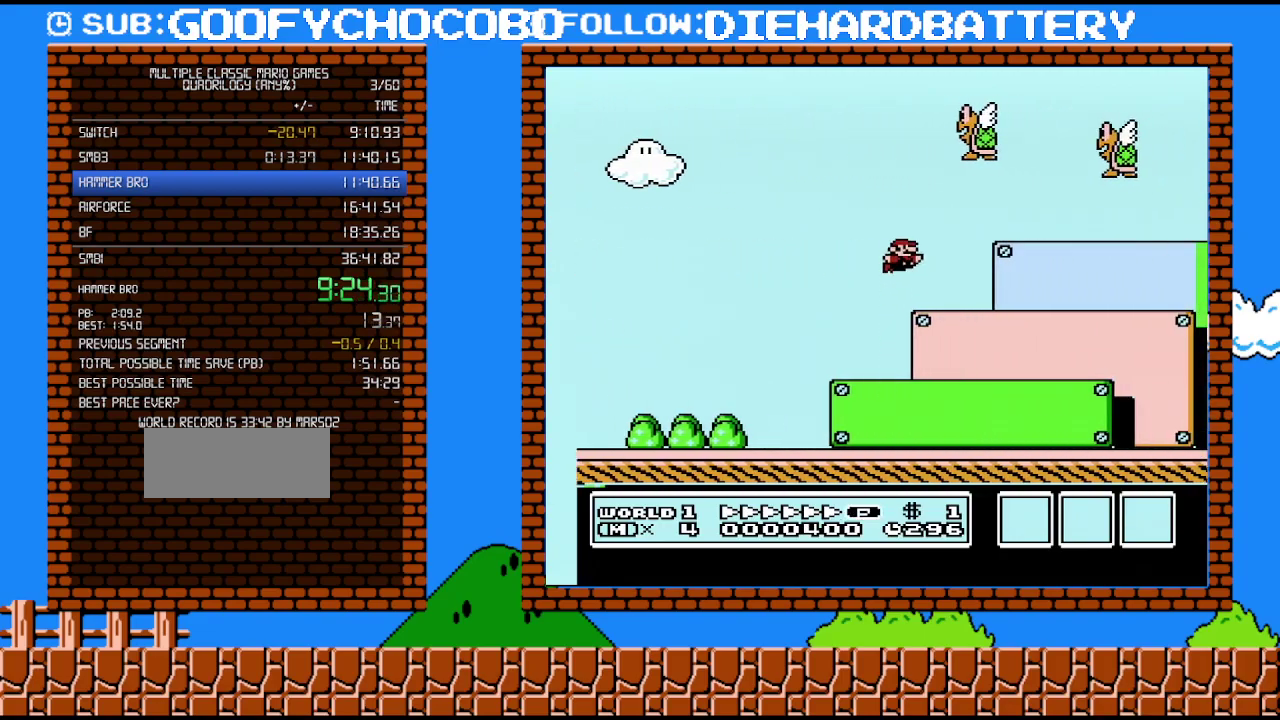
{"buttons": ["A", "B", "DPAD_RIGHT"], "events": [[167, "A", "up"], [400, "A", "down"]]}
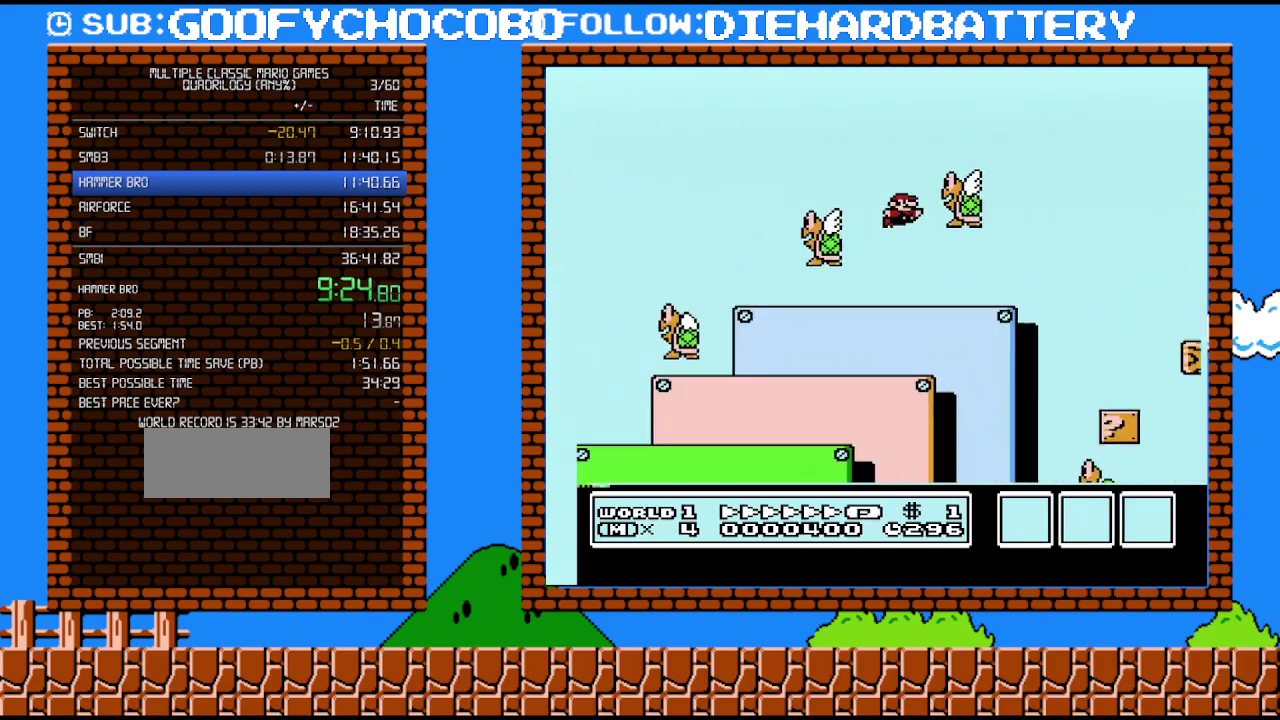
{"buttons": ["A", "B", "DPAD_RIGHT"], "events": []}
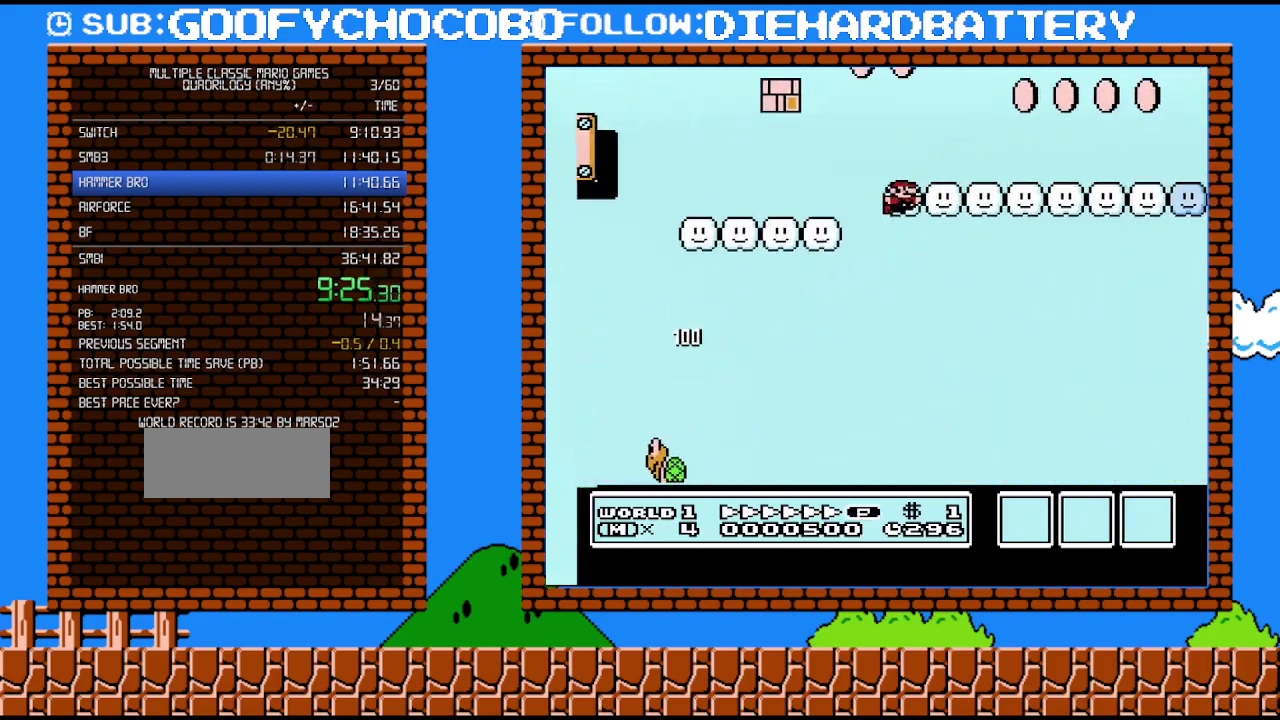
{"buttons": ["B", "DPAD_RIGHT"], "events": [[300, "A", "up"]]}
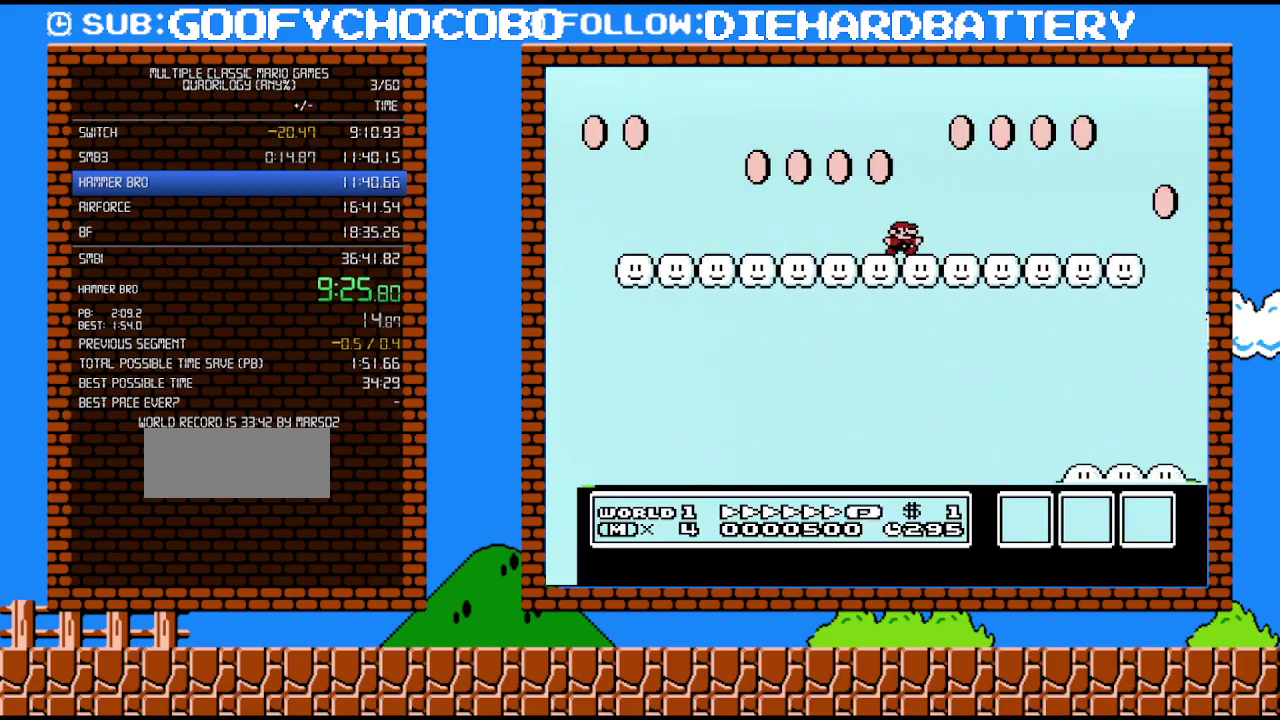
{"buttons": ["B", "DPAD_RIGHT"], "events": []}
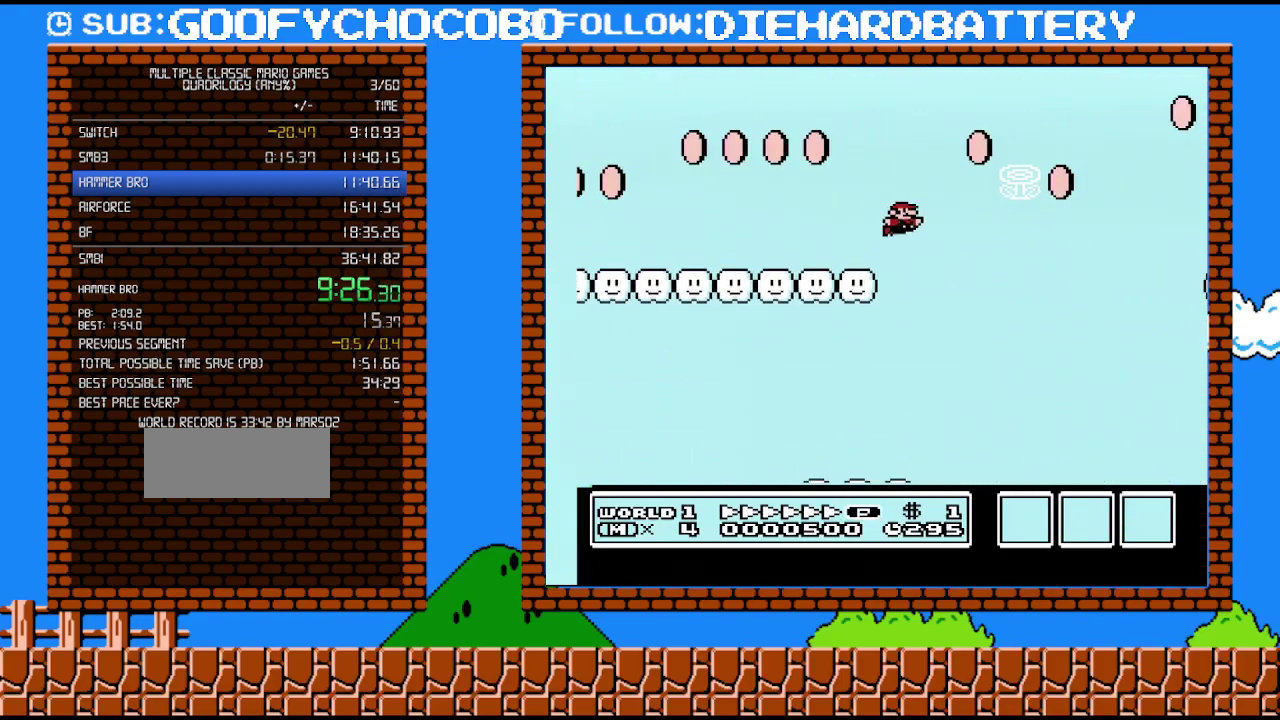
{"buttons": ["A", "B", "DPAD_RIGHT"], "events": [[17, "A", "down"]]}
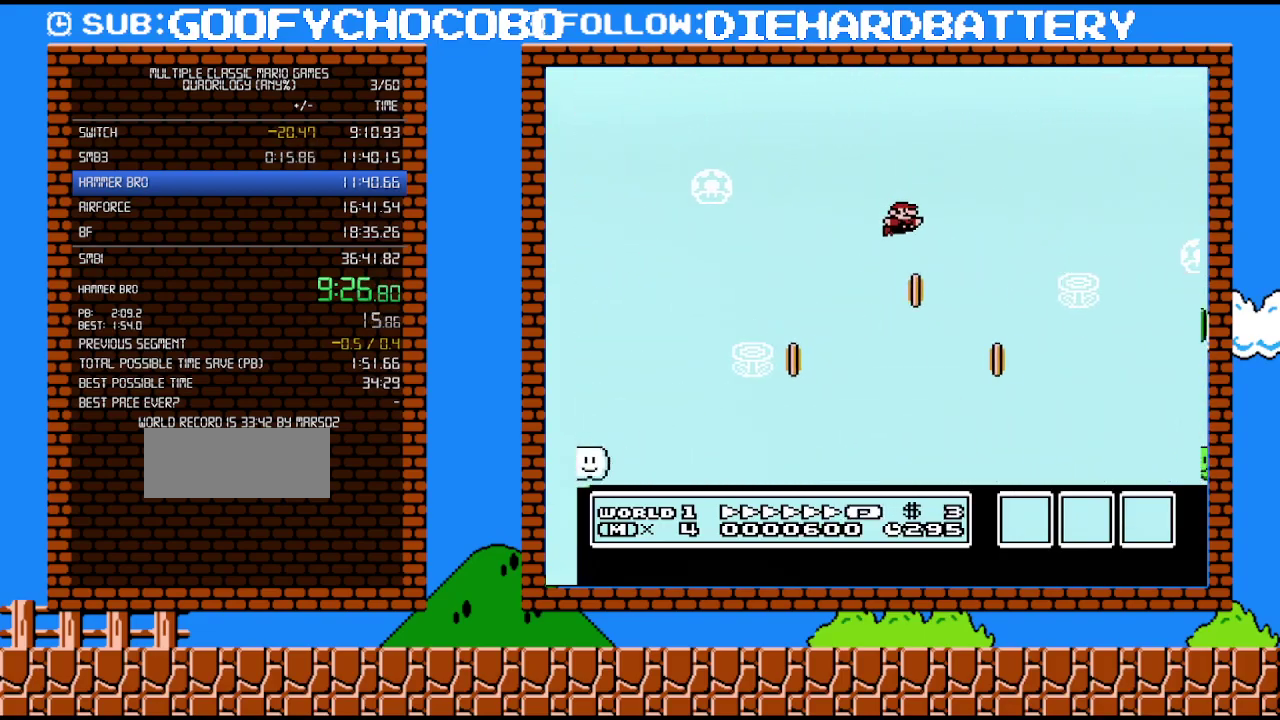
{"buttons": ["A", "B", "DPAD_RIGHT"], "events": []}
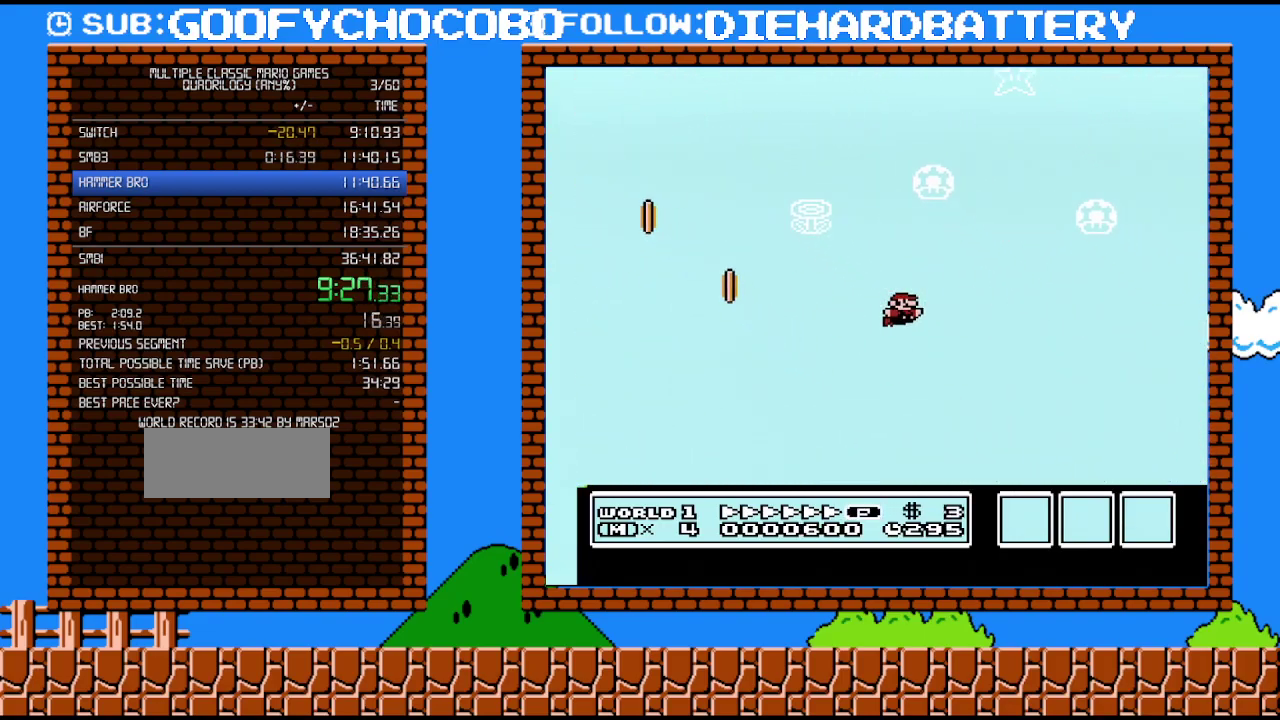
{"buttons": ["A", "B", "DPAD_RIGHT"], "events": []}
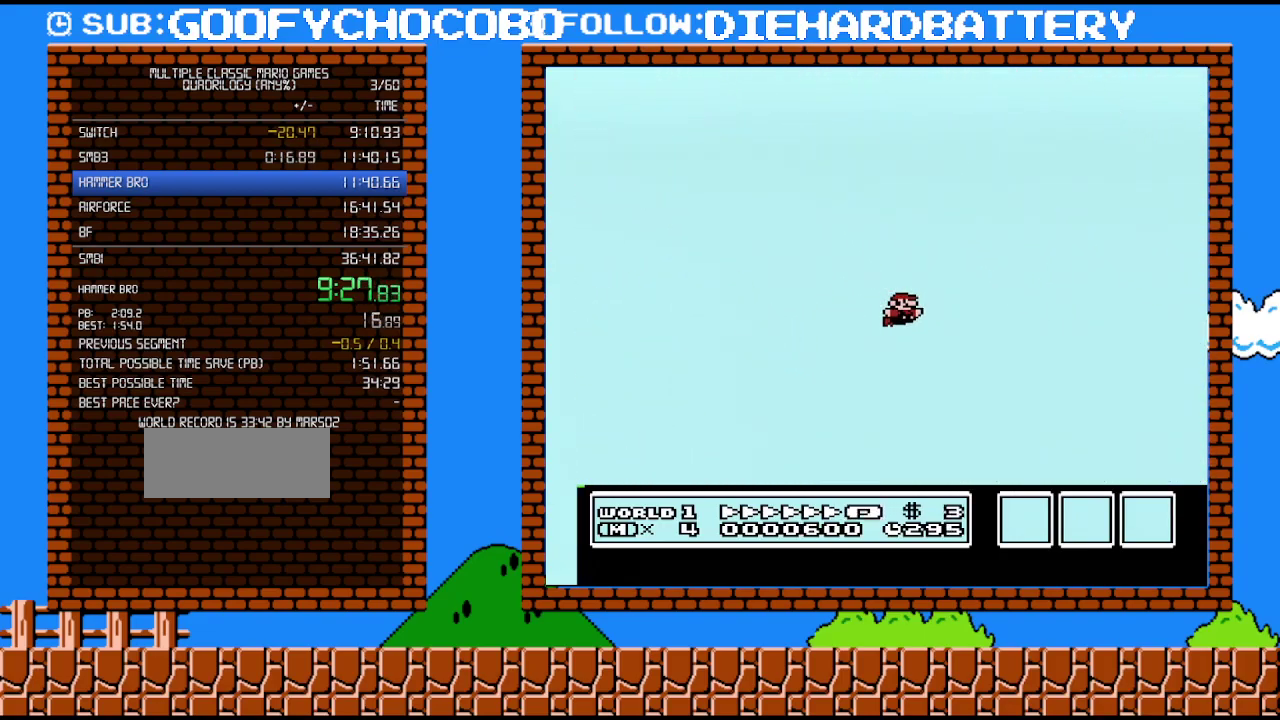
{"buttons": ["A", "B", "DPAD_RIGHT"], "events": []}
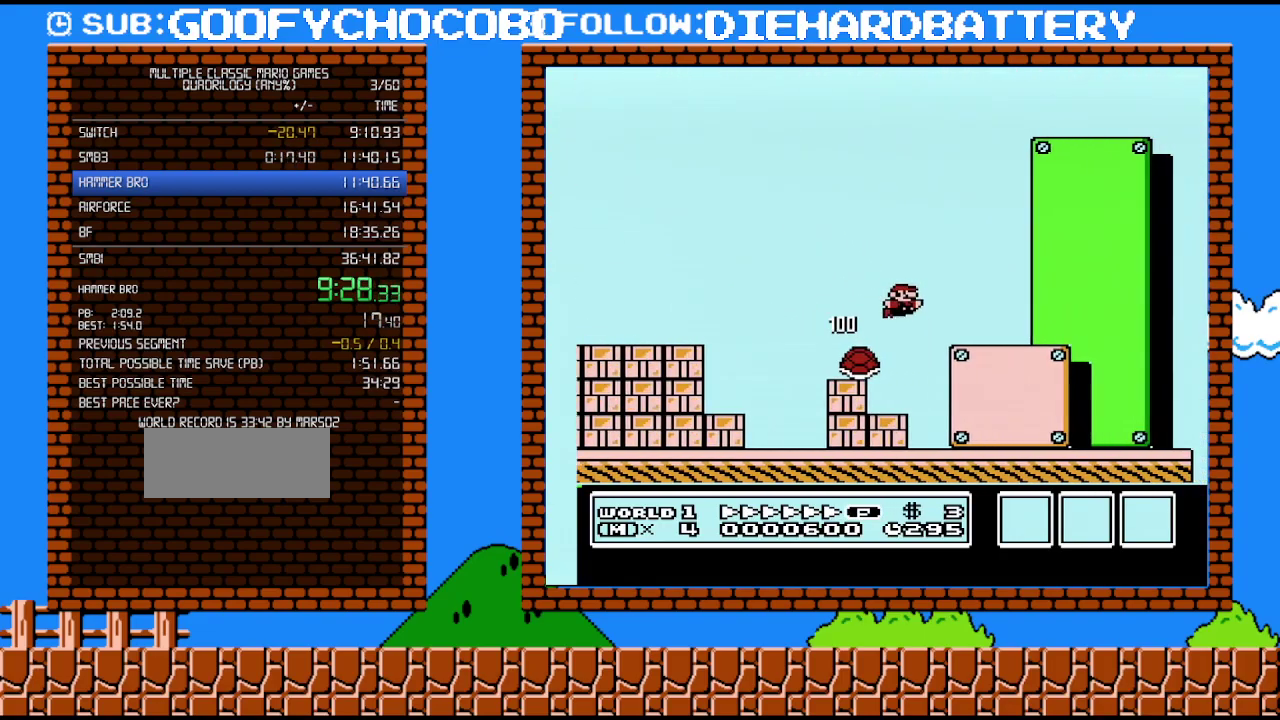
{"buttons": ["B", "DPAD_RIGHT"], "events": [[267, "A", "up"]]}
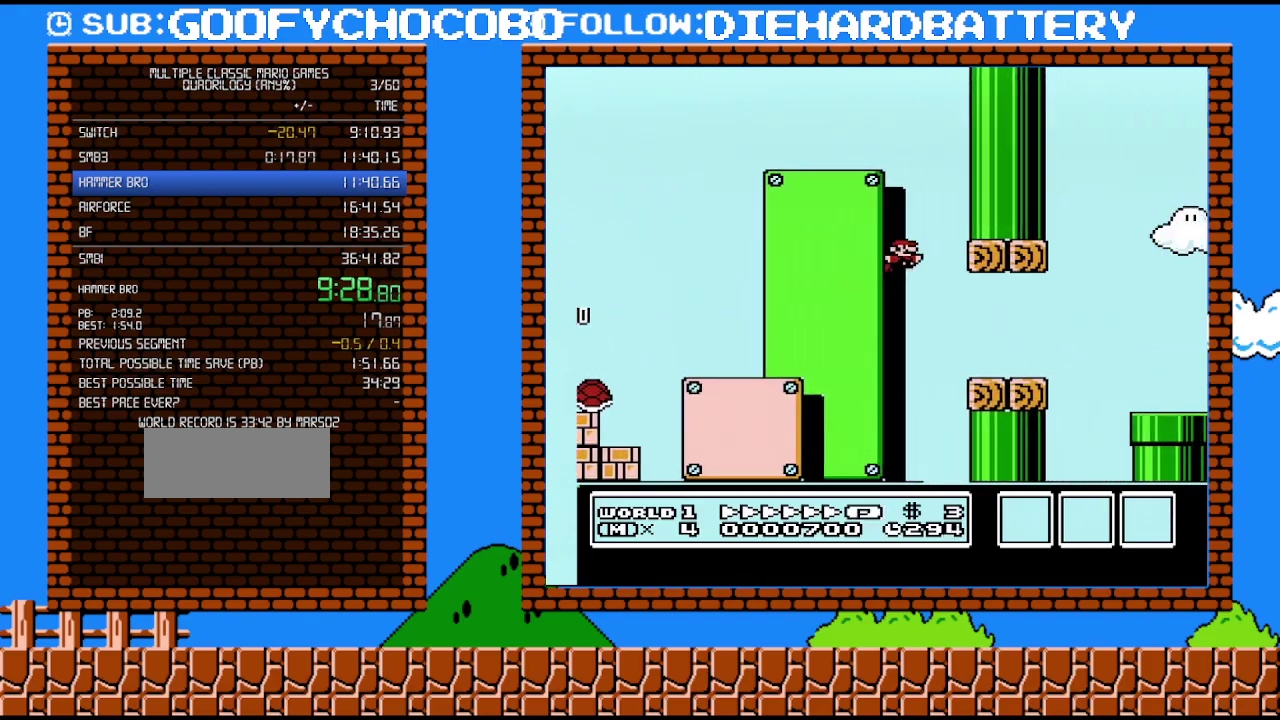
{"buttons": ["A", "B", "DPAD_RIGHT"], "events": [[333, "A", "down"]]}
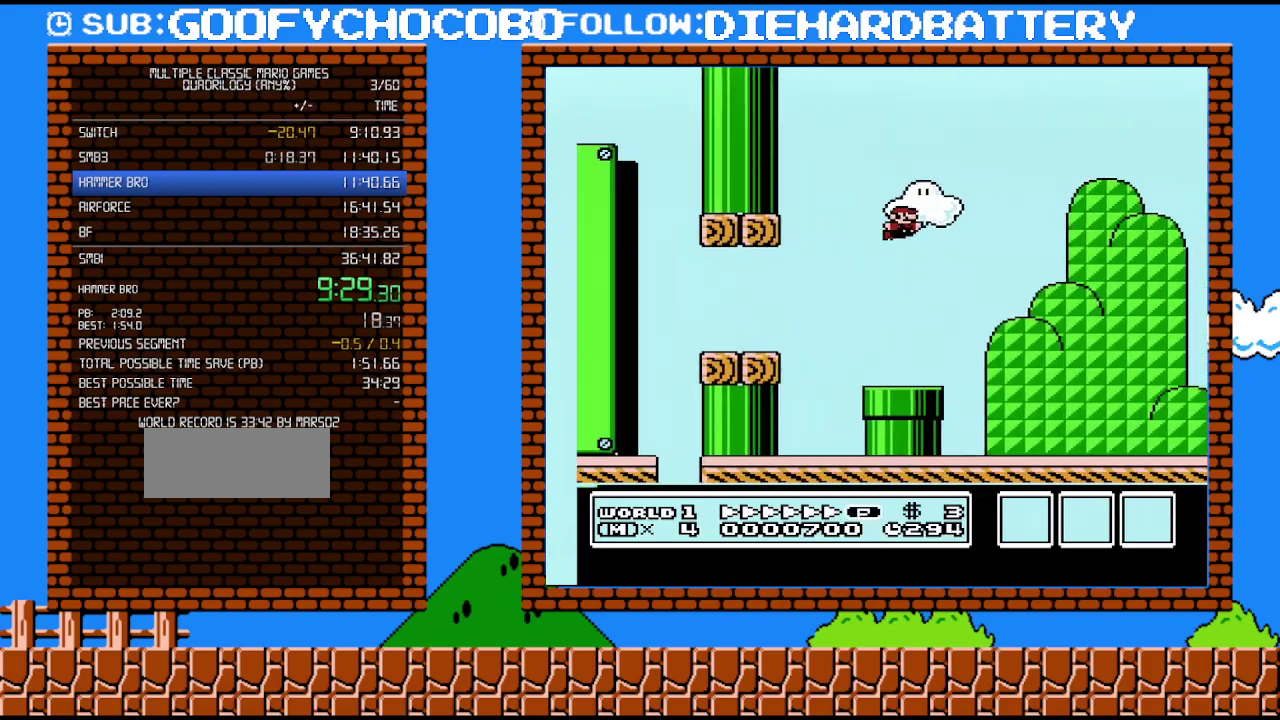
{"buttons": ["A", "B", "DPAD_RIGHT"], "events": []}
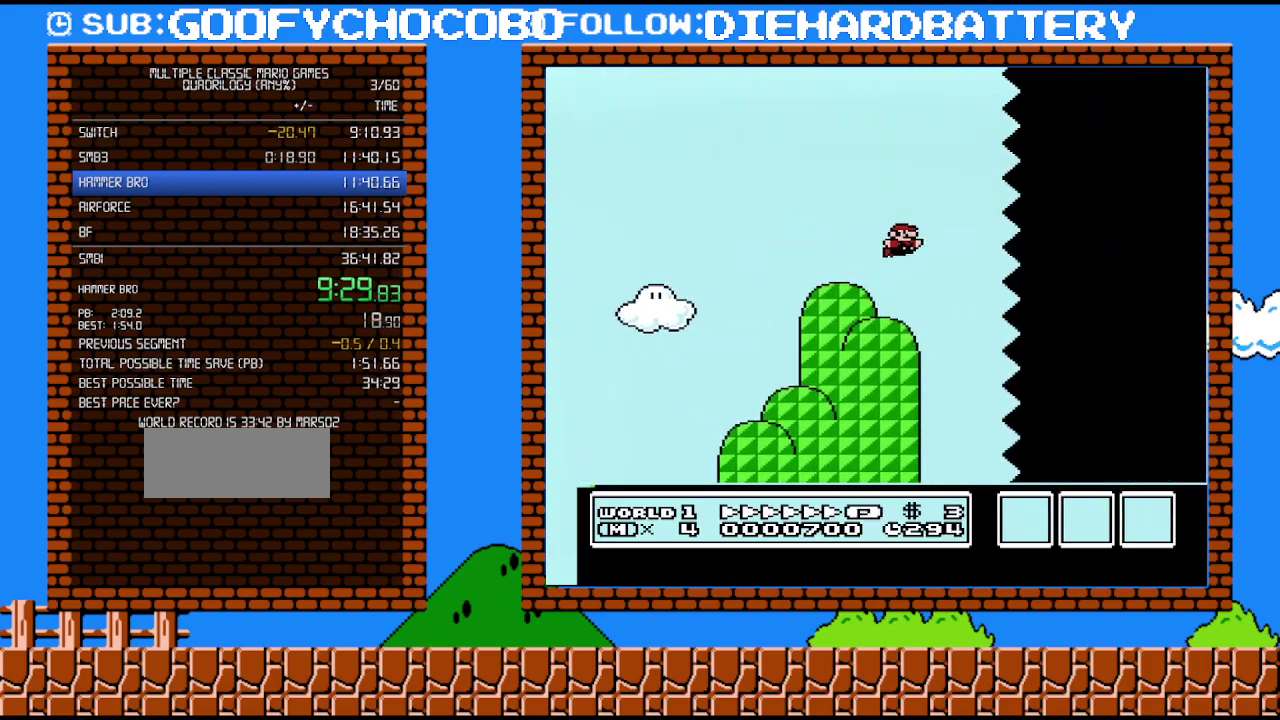
{"buttons": ["B", "DPAD_RIGHT"], "events": [[233, "A", "up"]]}
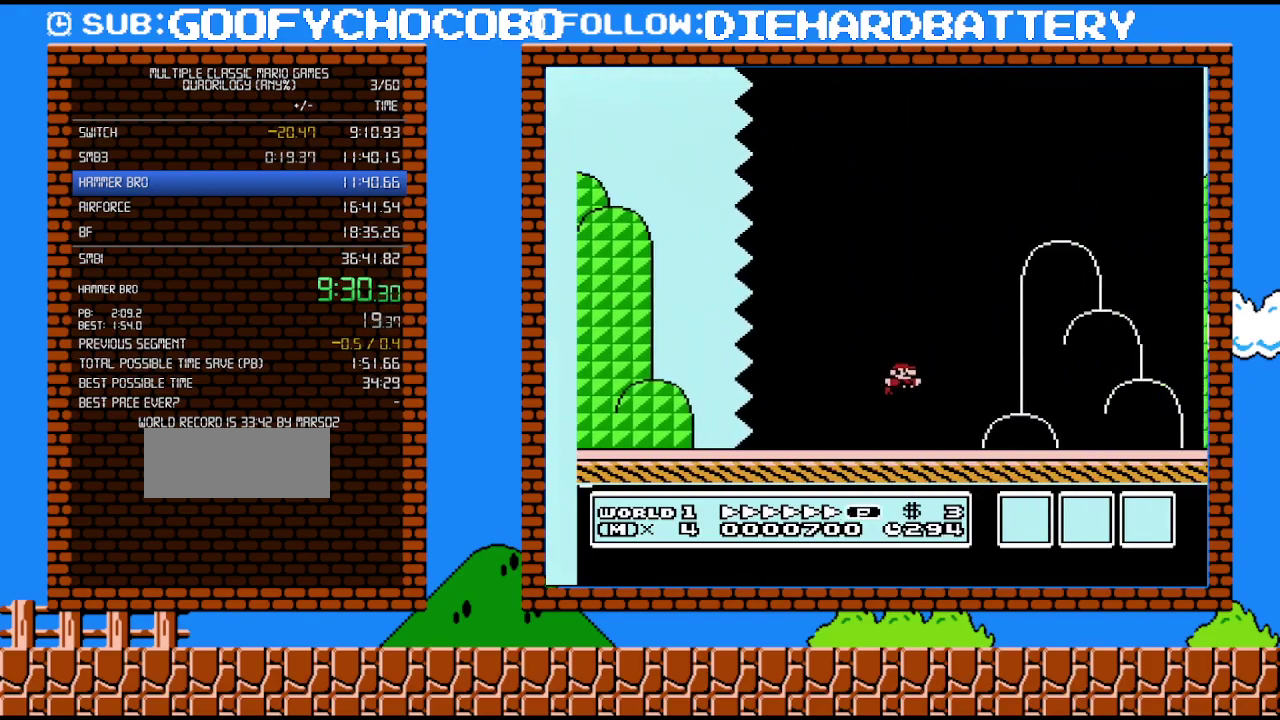
{"buttons": ["A", "B", "DPAD_RIGHT"], "events": [[483, "A", "down"]]}
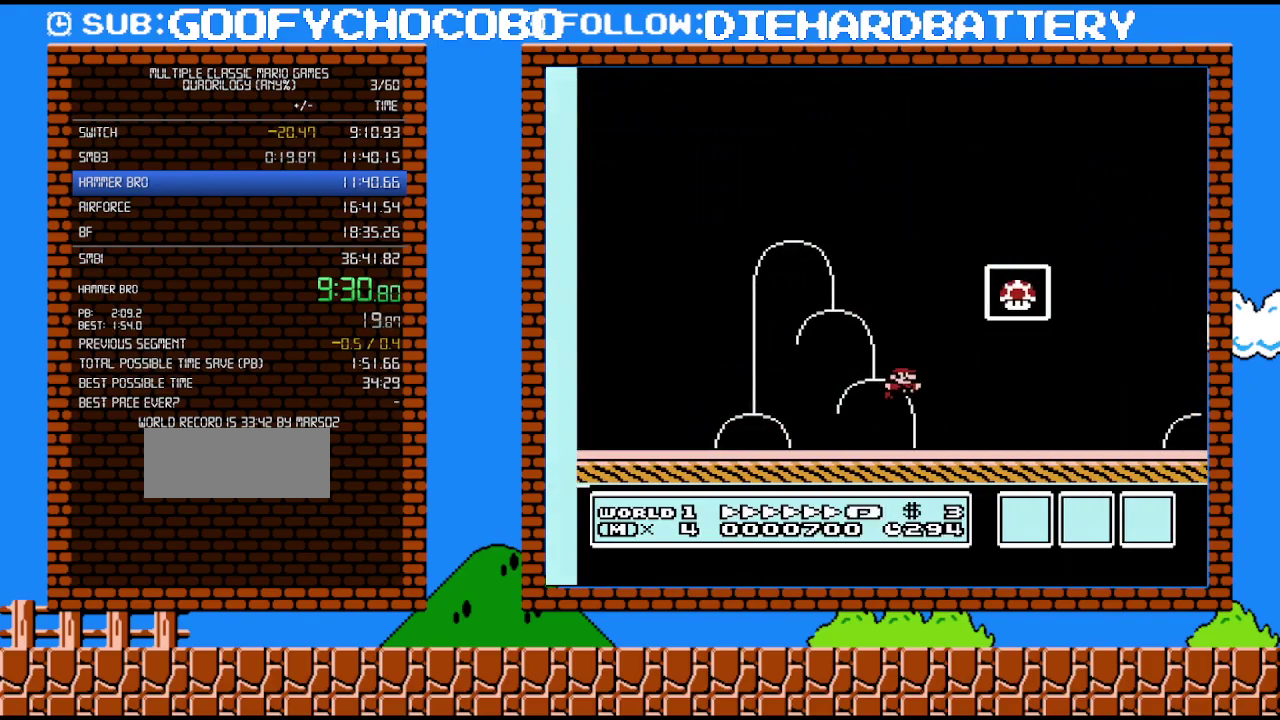
{"buttons": [], "events": [[267, "DPAD_RIGHT", "up"], [383, "A", "up"], [450, "B", "up"]]}